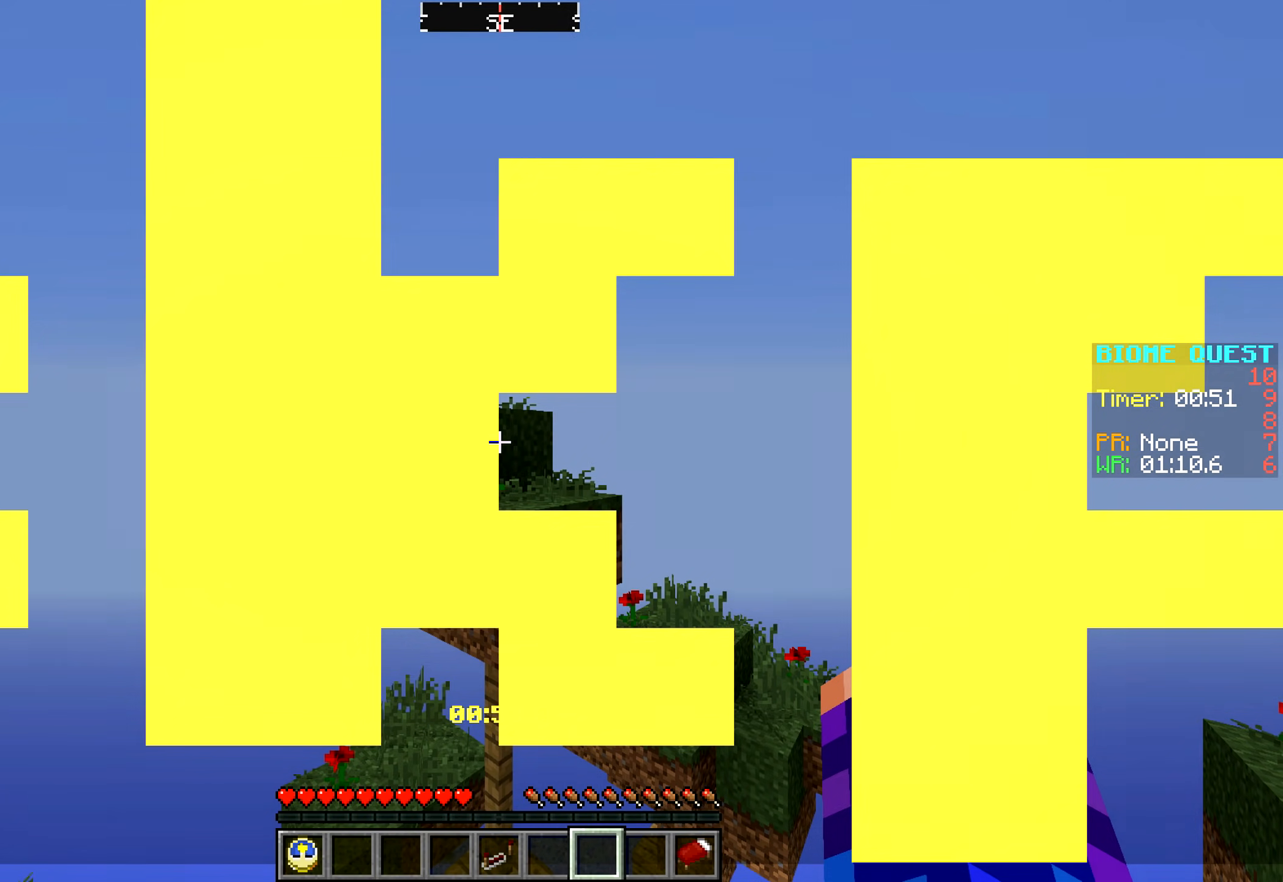
Gameplay with keyboard and mouse; each line is a JSON object with the keys and mouse buttons held at the frame after it. "events" lists presses ("down") and releases ("up") of "a", "d", "s", "w", "mouse_left" and "mouse_right" between this image and that frame as [ms after this image, input, new state], when the widget could be followed in between. "mouse_left", "mouse_right" = the "left", "right" buttons of the "mouse" list. No other keys are recorded. Fast repeated clicks can show as one long hold. Mouse movement is not recorded.
{"keys": ["w"], "mouse": [], "events": [[467, "w", "down"]]}
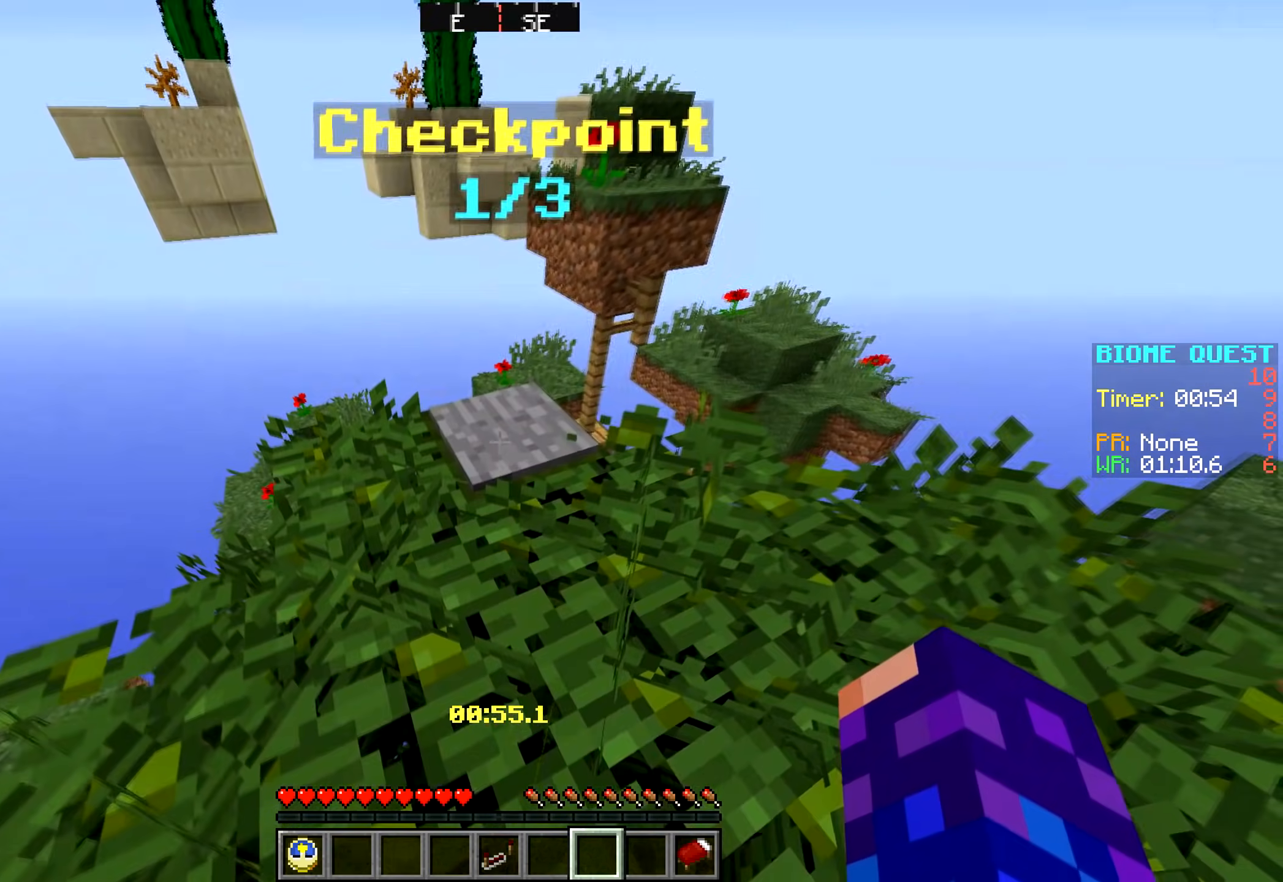
{"keys": ["w"], "mouse": [], "events": []}
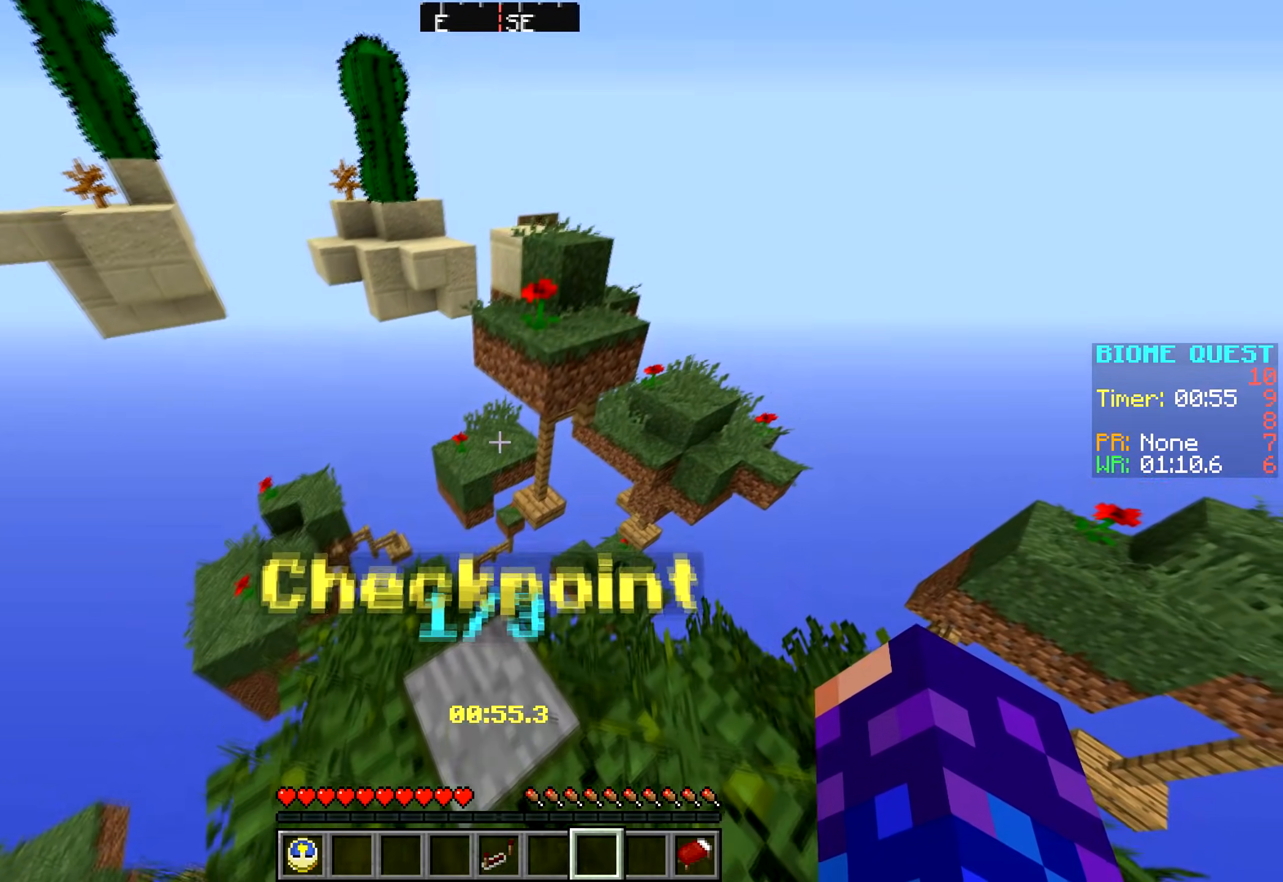
{"keys": ["w"], "mouse": [], "events": []}
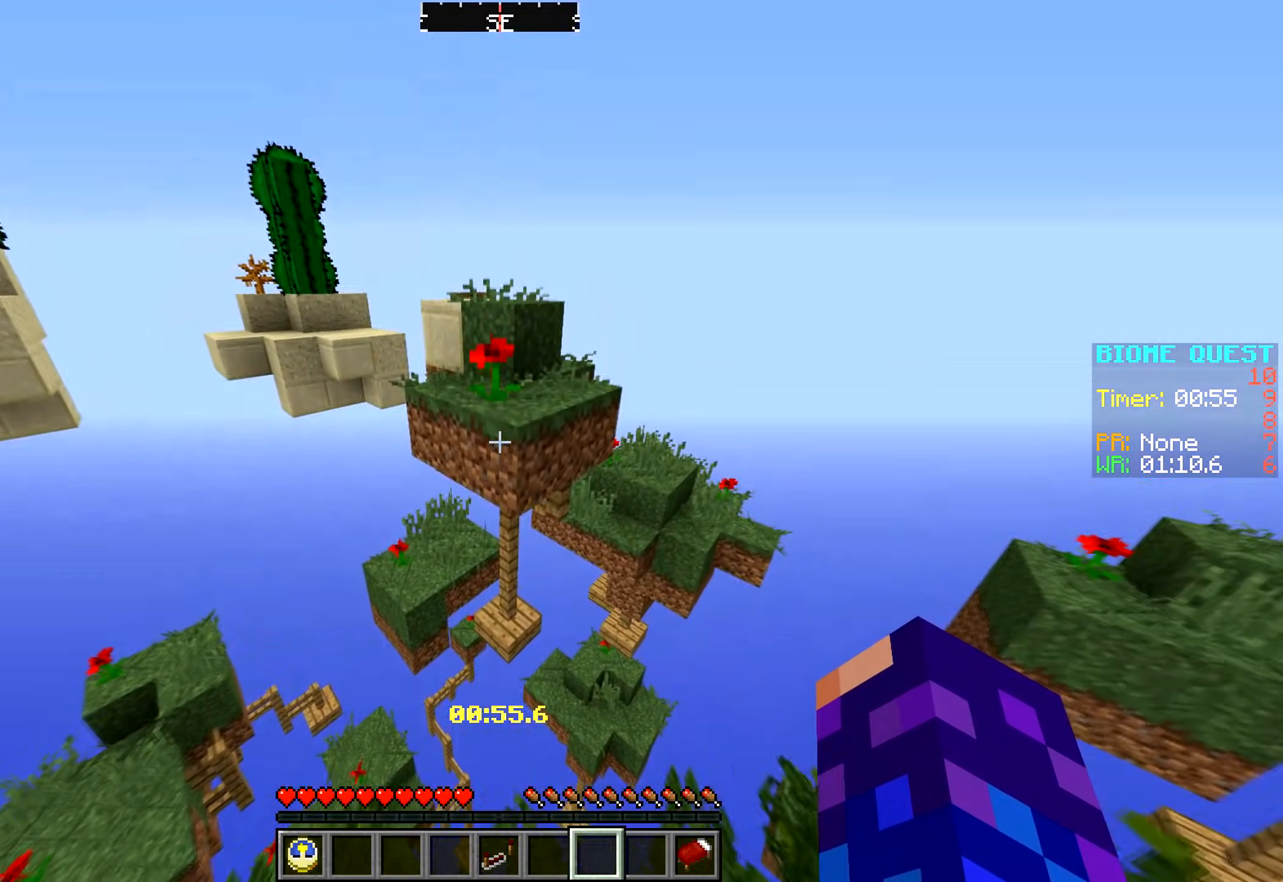
{"keys": ["d", "w"], "mouse": [], "events": [[350, "d", "down"]]}
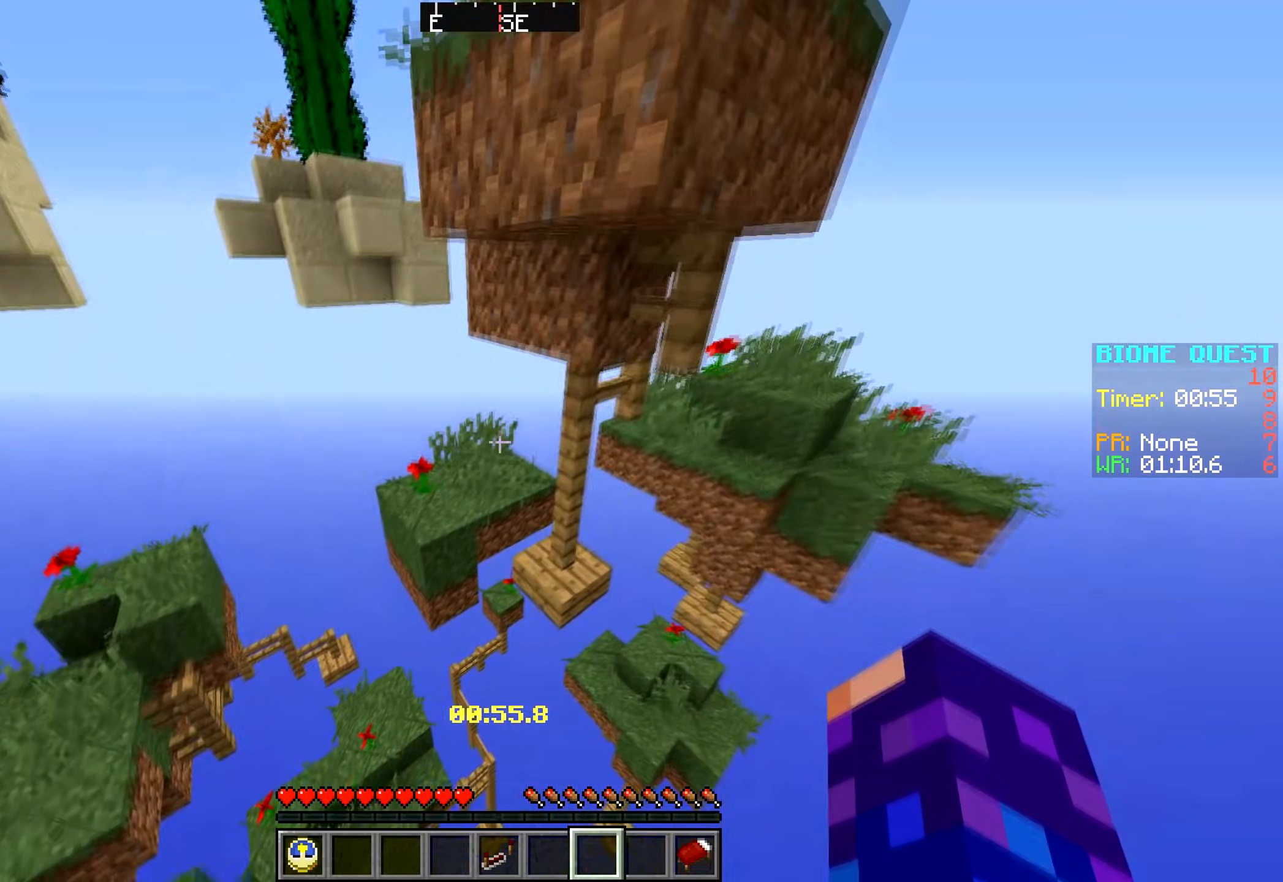
{"keys": ["w"], "mouse": [], "events": [[267, "d", "up"]]}
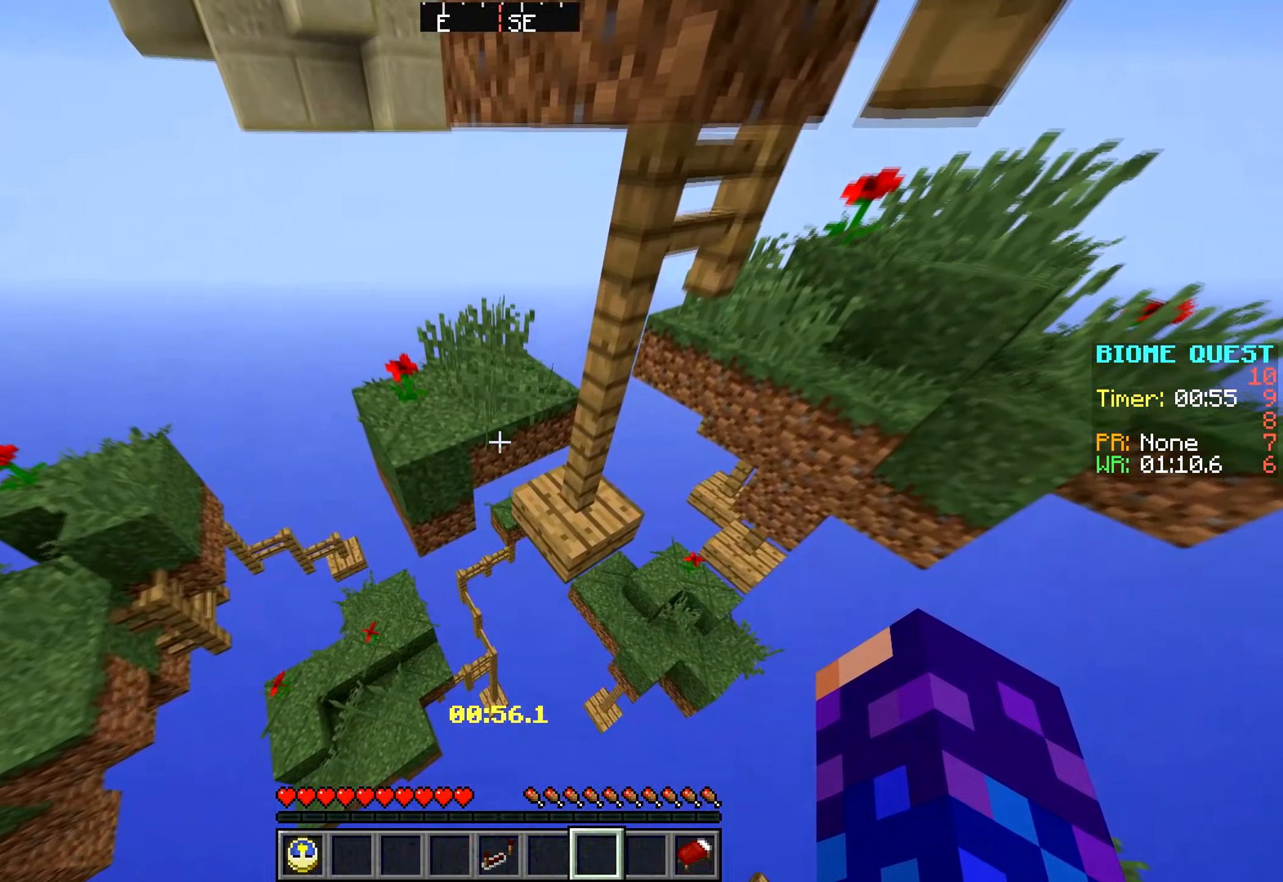
{"keys": ["w"], "mouse": [], "events": []}
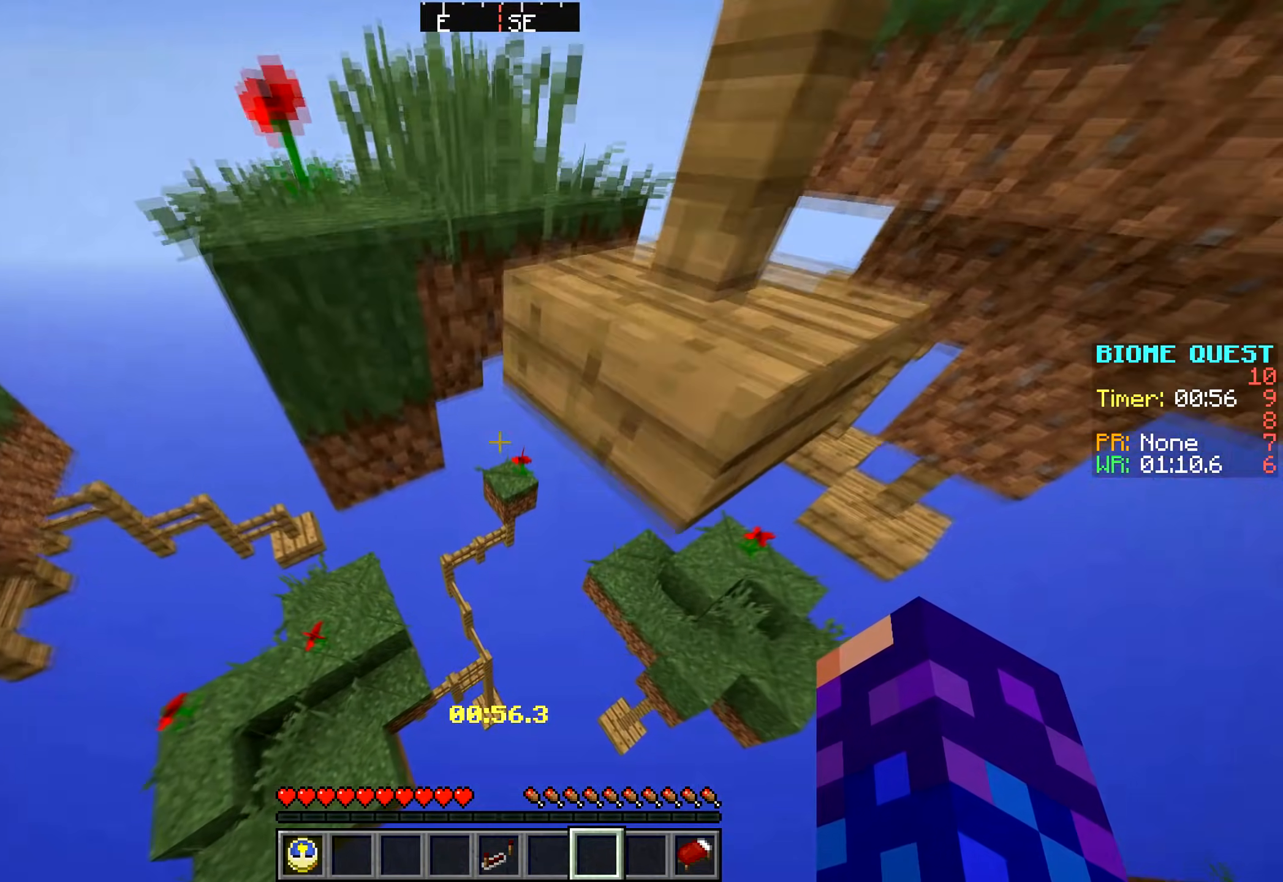
{"keys": [], "mouse": [], "events": [[133, "w", "up"]]}
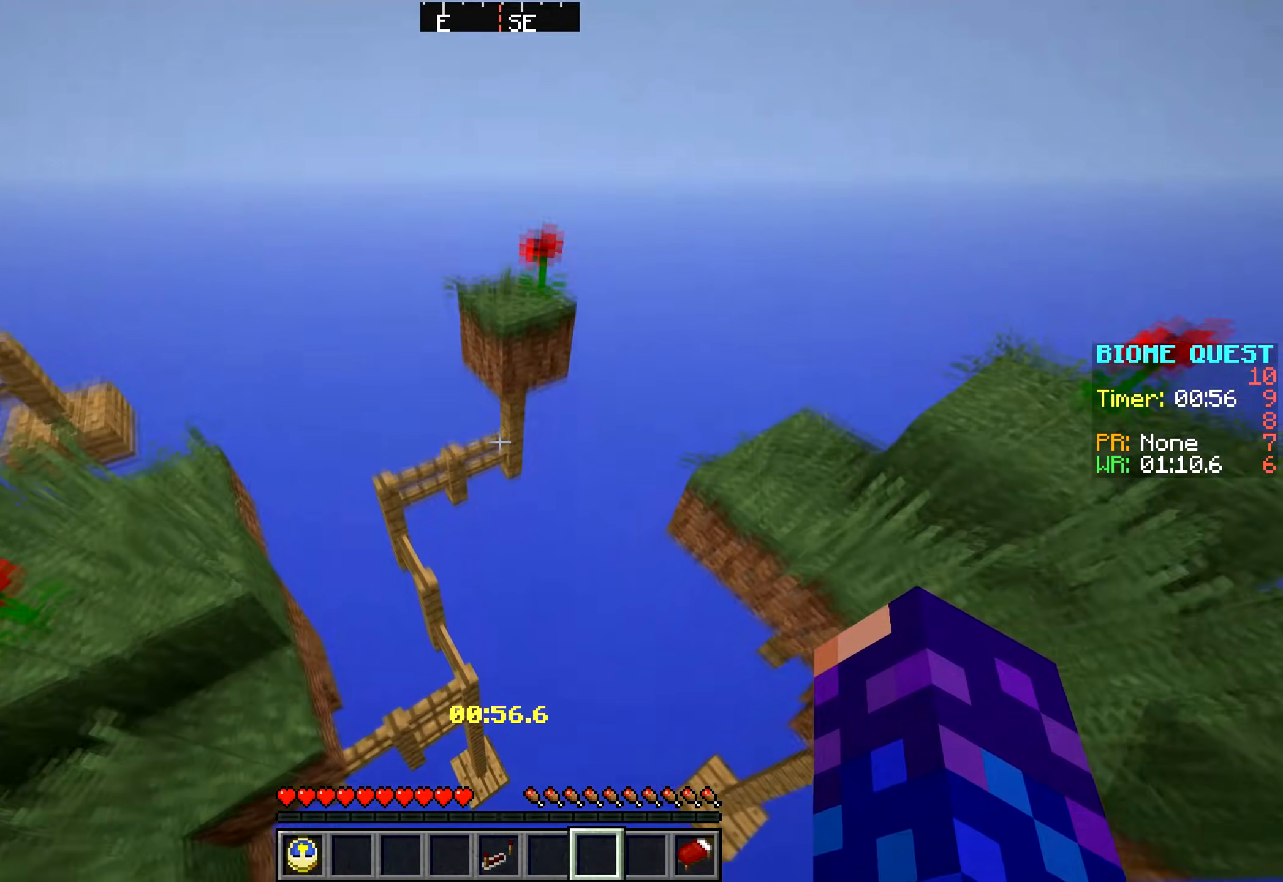
{"keys": [], "mouse": [], "events": []}
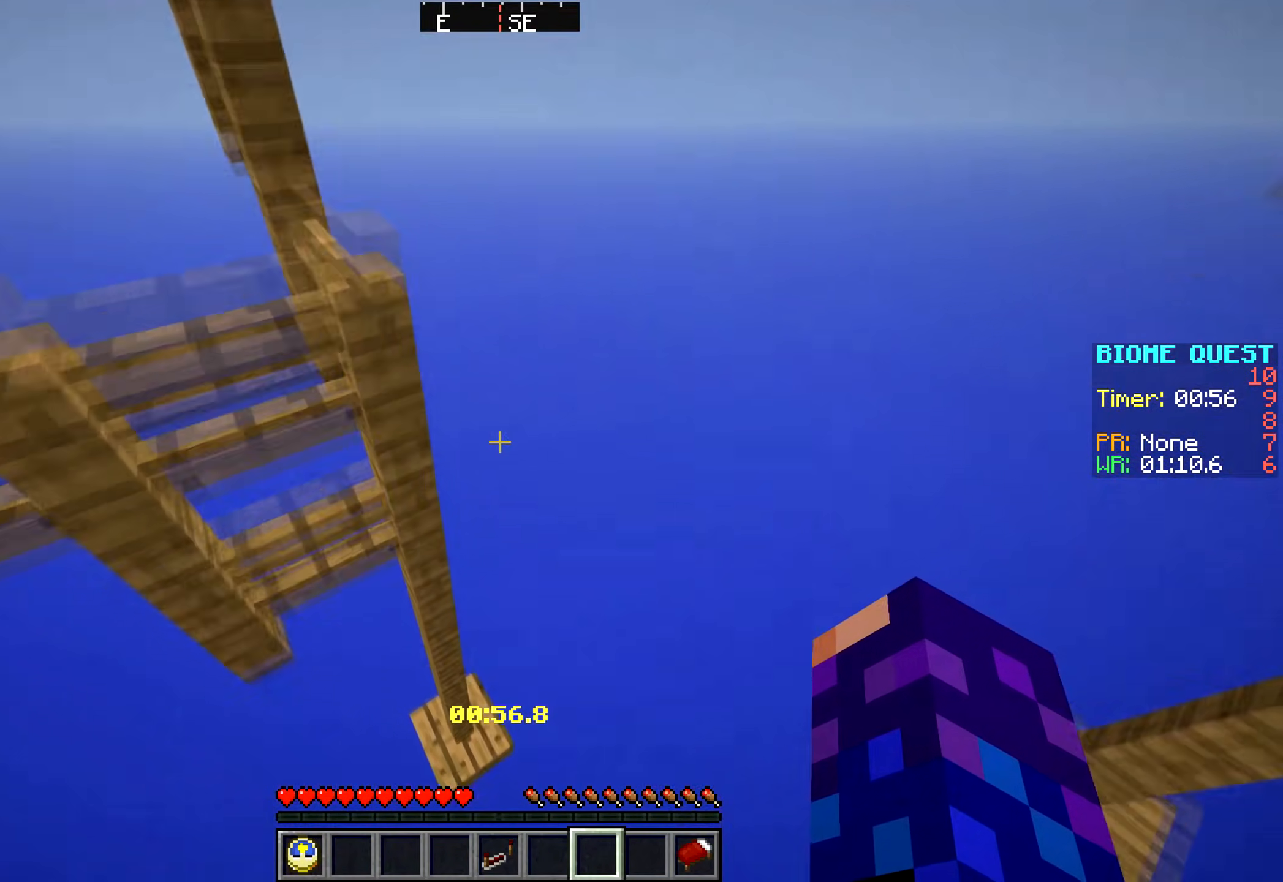
{"keys": [], "mouse": [], "events": []}
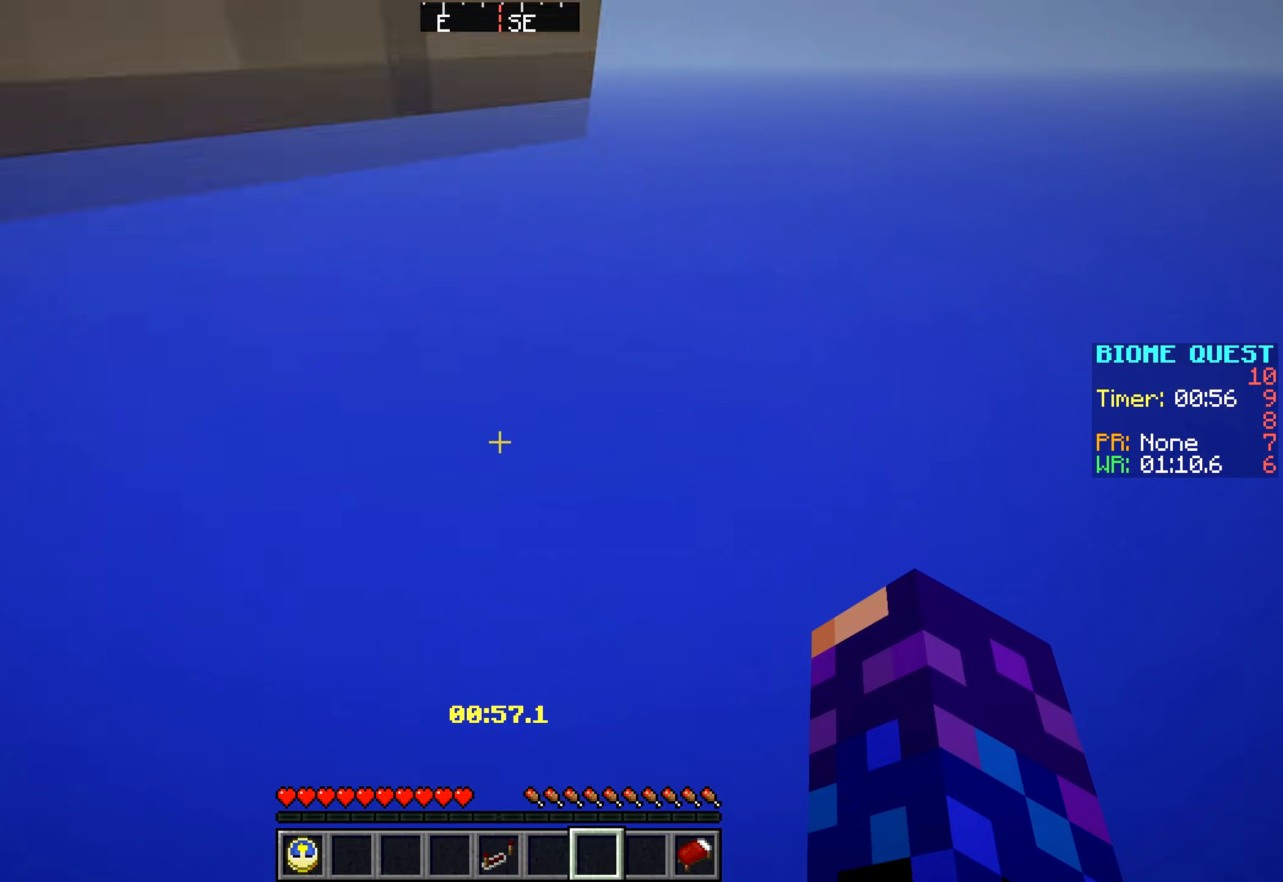
{"keys": [], "mouse": [], "events": []}
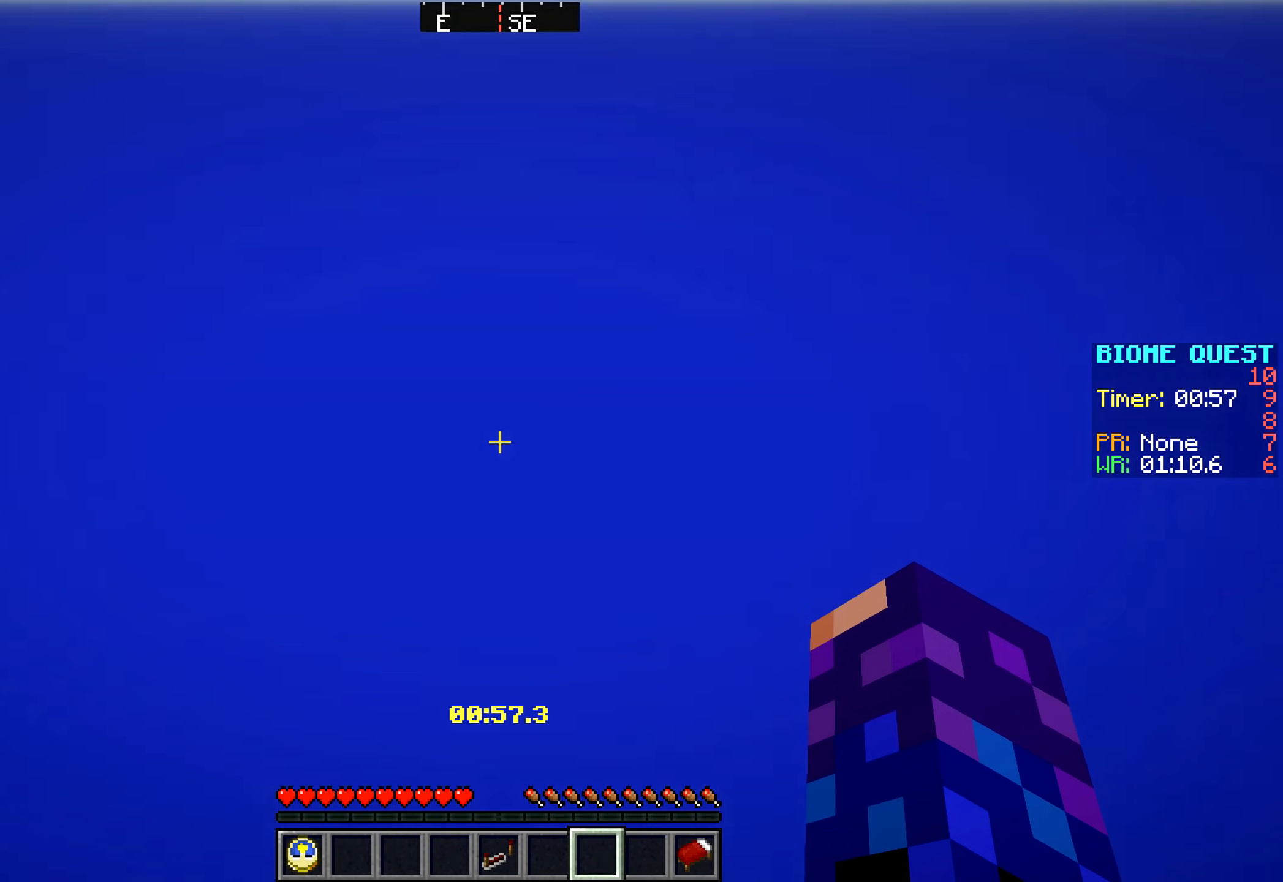
{"keys": [], "mouse": [], "events": []}
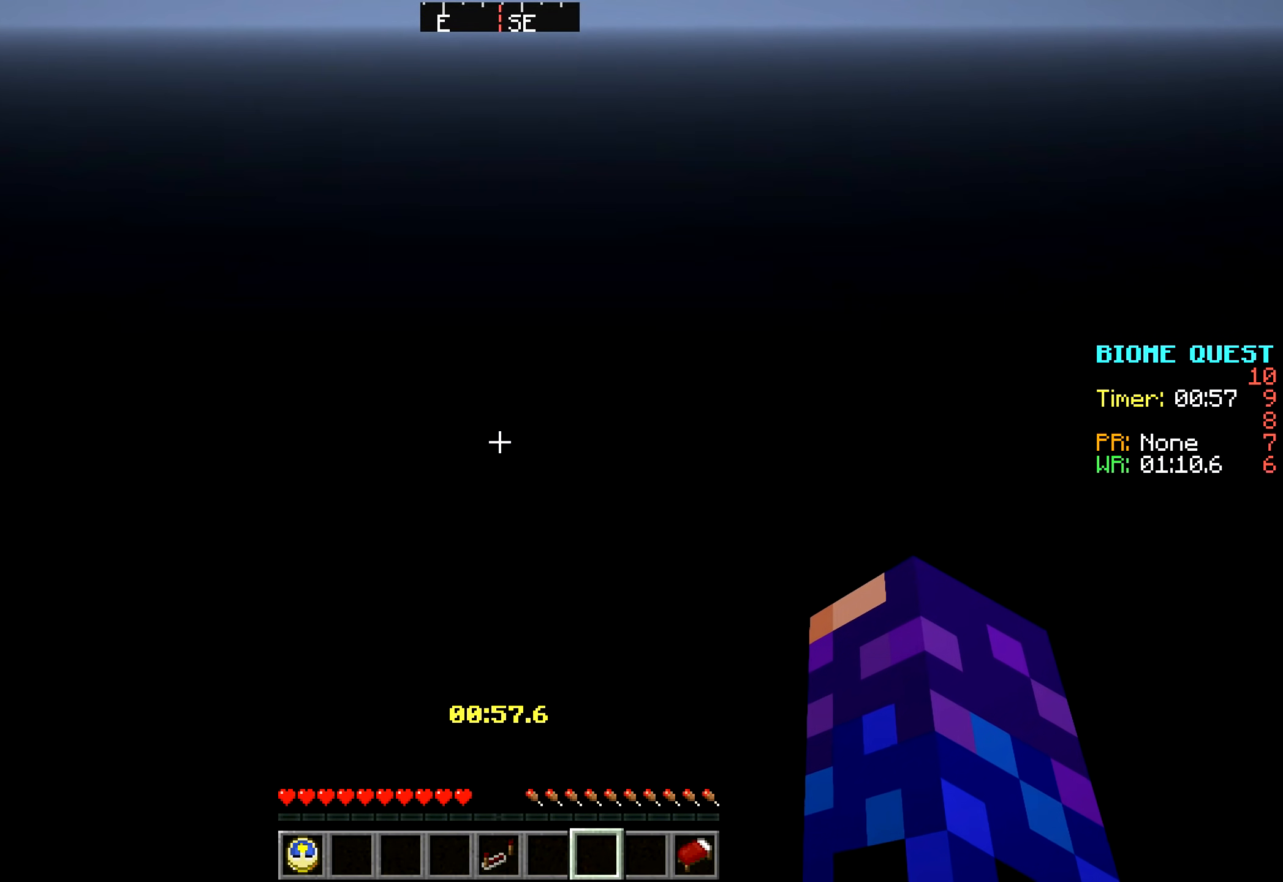
{"keys": [], "mouse": [], "events": []}
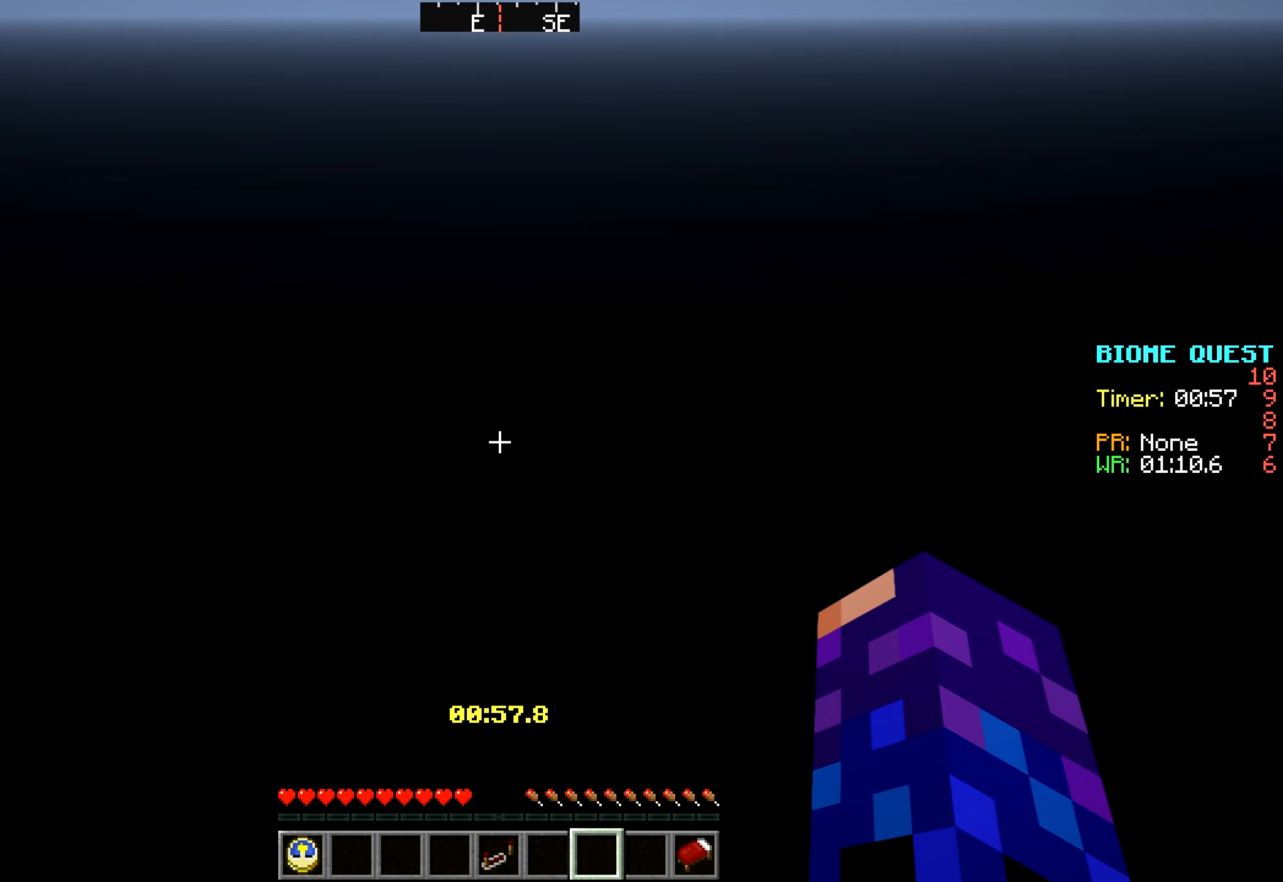
{"keys": [], "mouse": [], "events": []}
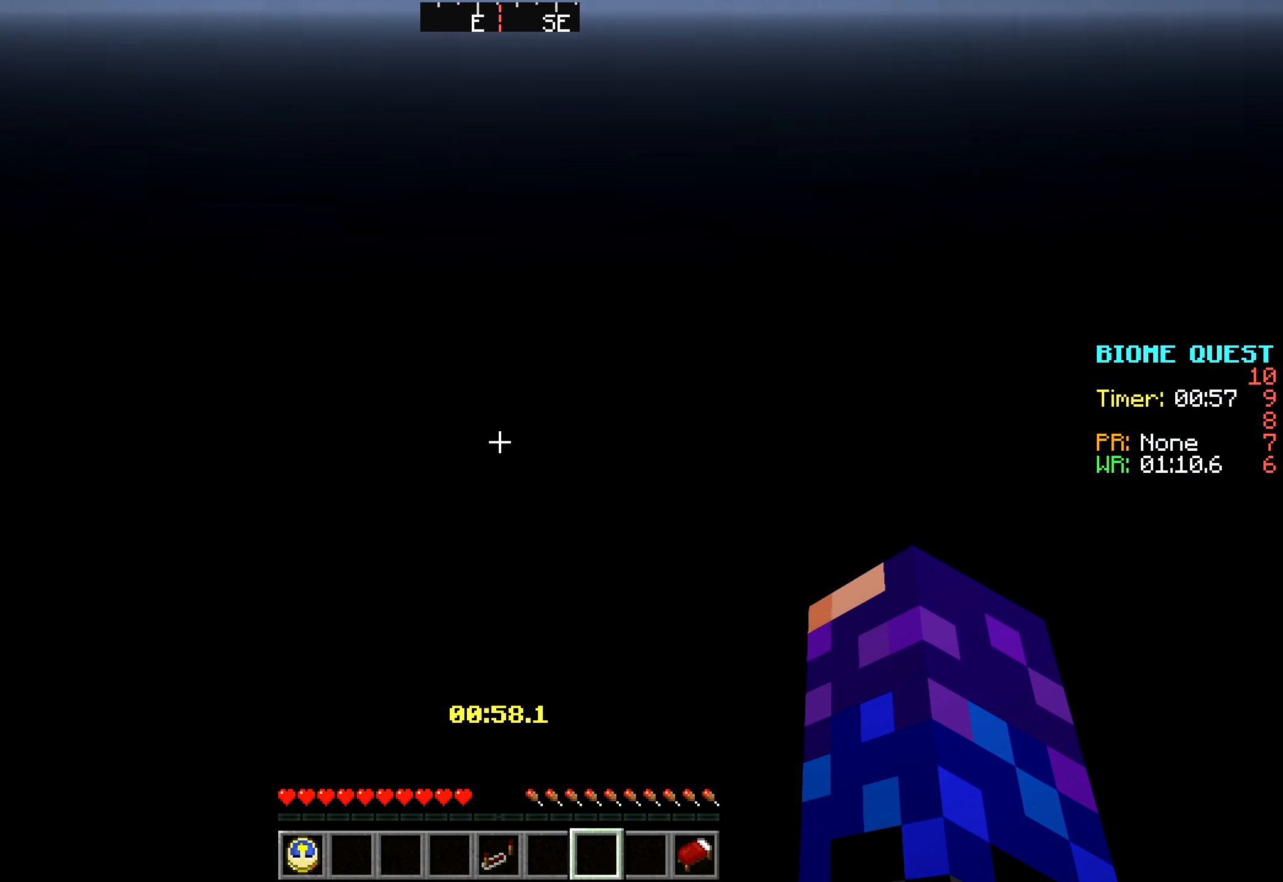
{"keys": [], "mouse": [], "events": []}
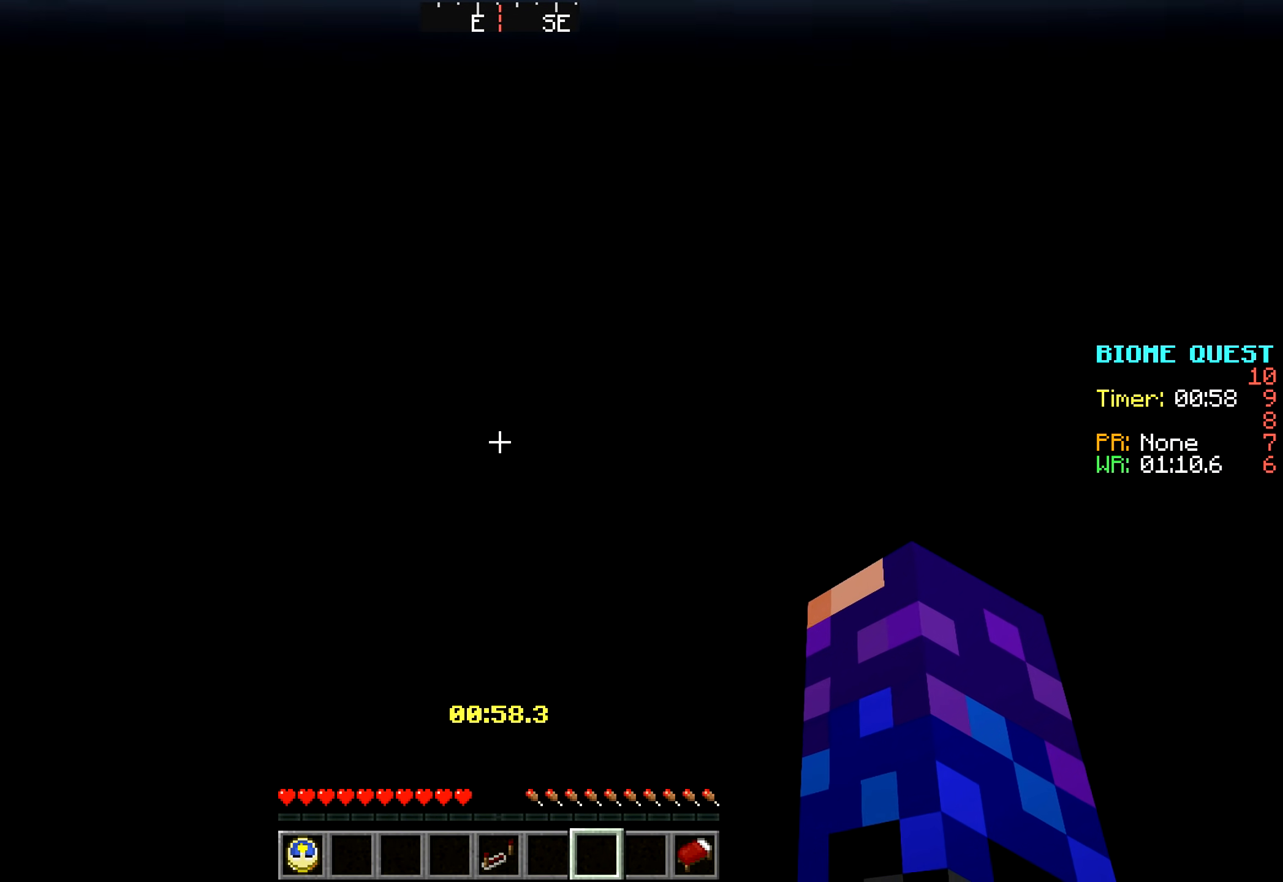
{"keys": [], "mouse": [], "events": []}
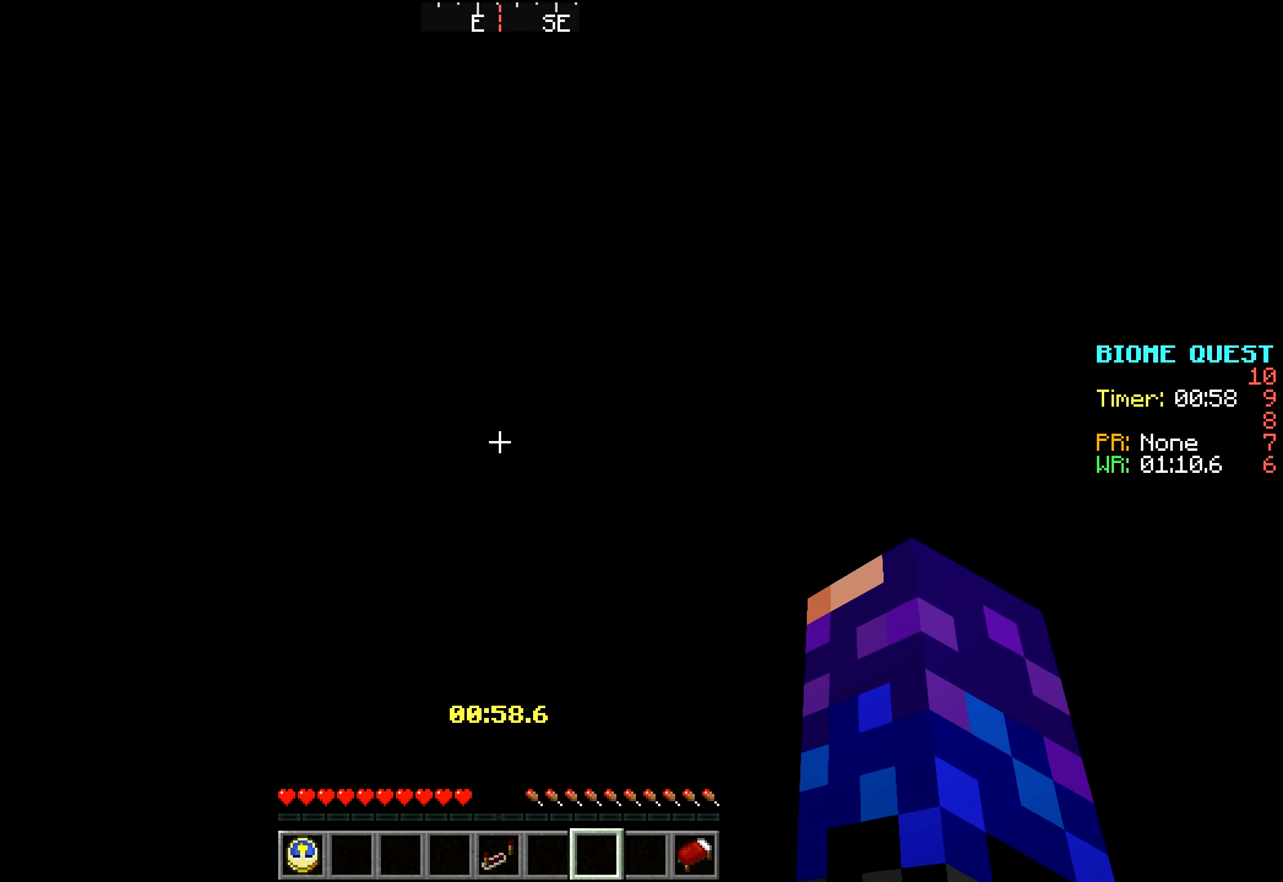
{"keys": [], "mouse": [], "events": []}
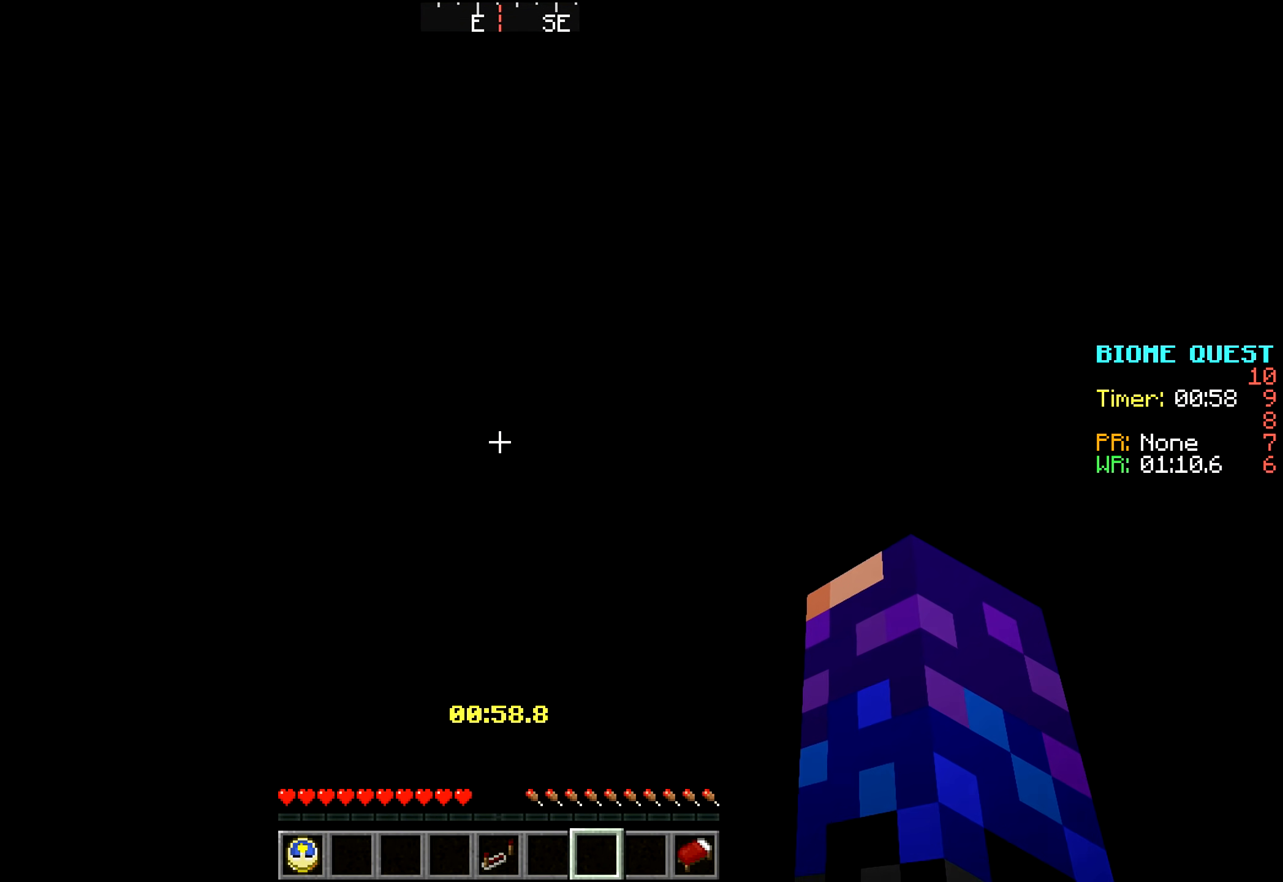
{"keys": [], "mouse": [], "events": []}
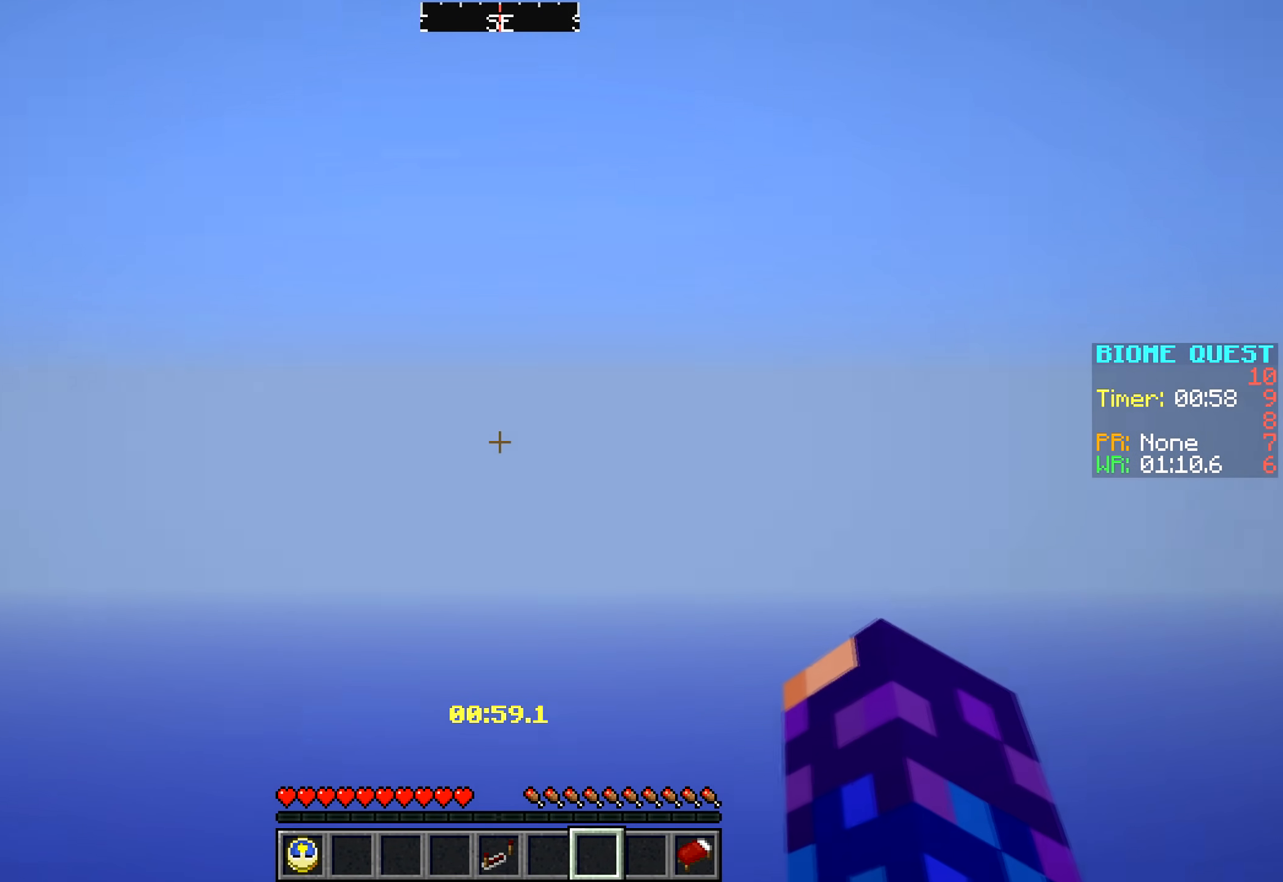
{"keys": ["d", "w"], "mouse": [], "events": [[500, "d", "down"], [500, "w", "down"]]}